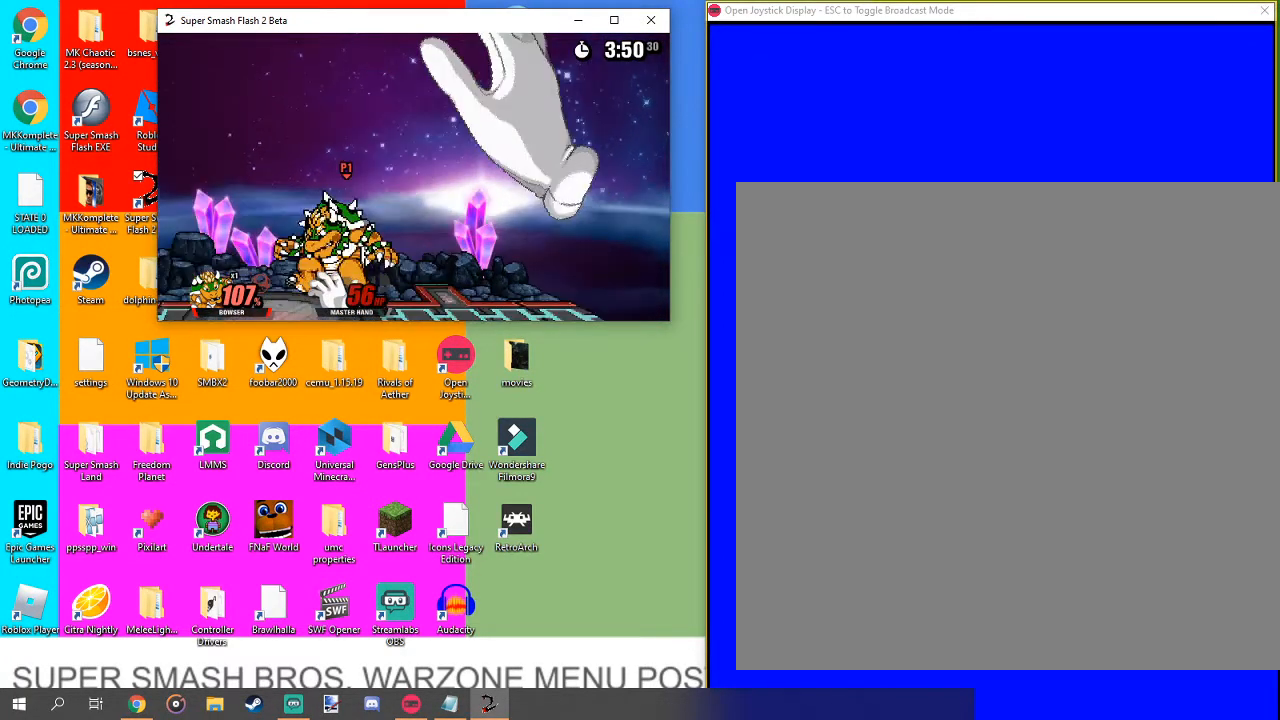
Gameplay with a controller (Nintendo layout); each line is a JSON object with the inputs held at the frame after it. "events" lists button and stick changes between this image and that frame as [ms after this image, input, new state], when the widget could be followed in between. Not read: L3 R1 R3.
{"buttons": [], "left_stick": "left", "right_stick": "center", "events": []}
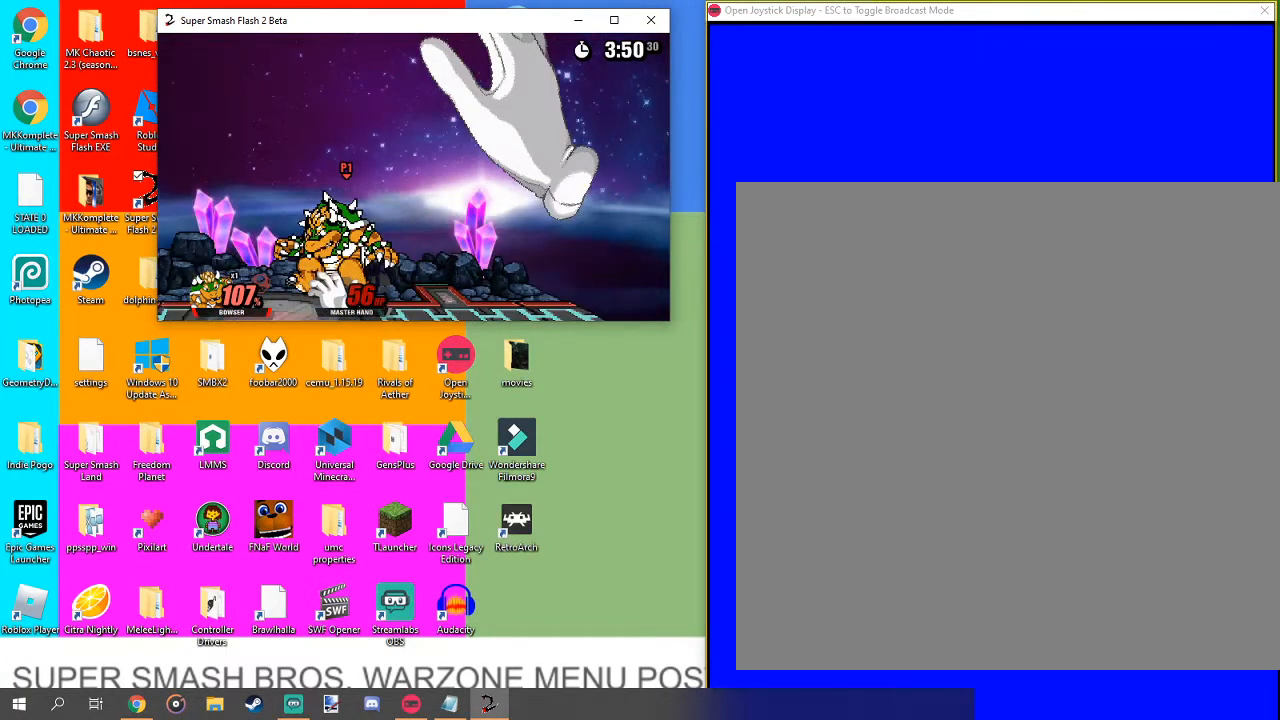
{"buttons": [], "left_stick": "center", "right_stick": "center", "events": [[400, "left_stick", "center"]]}
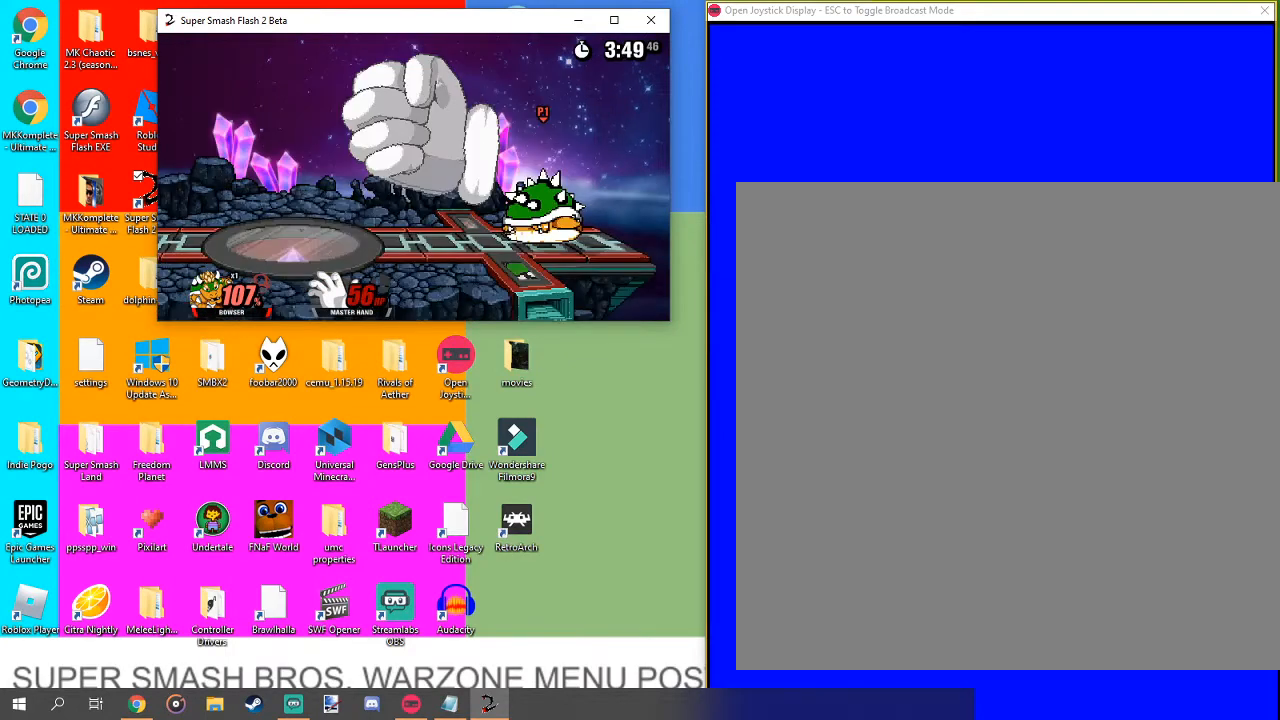
{"buttons": [], "left_stick": "up-left", "right_stick": "center", "events": [[233, "left_stick", "up-left"]]}
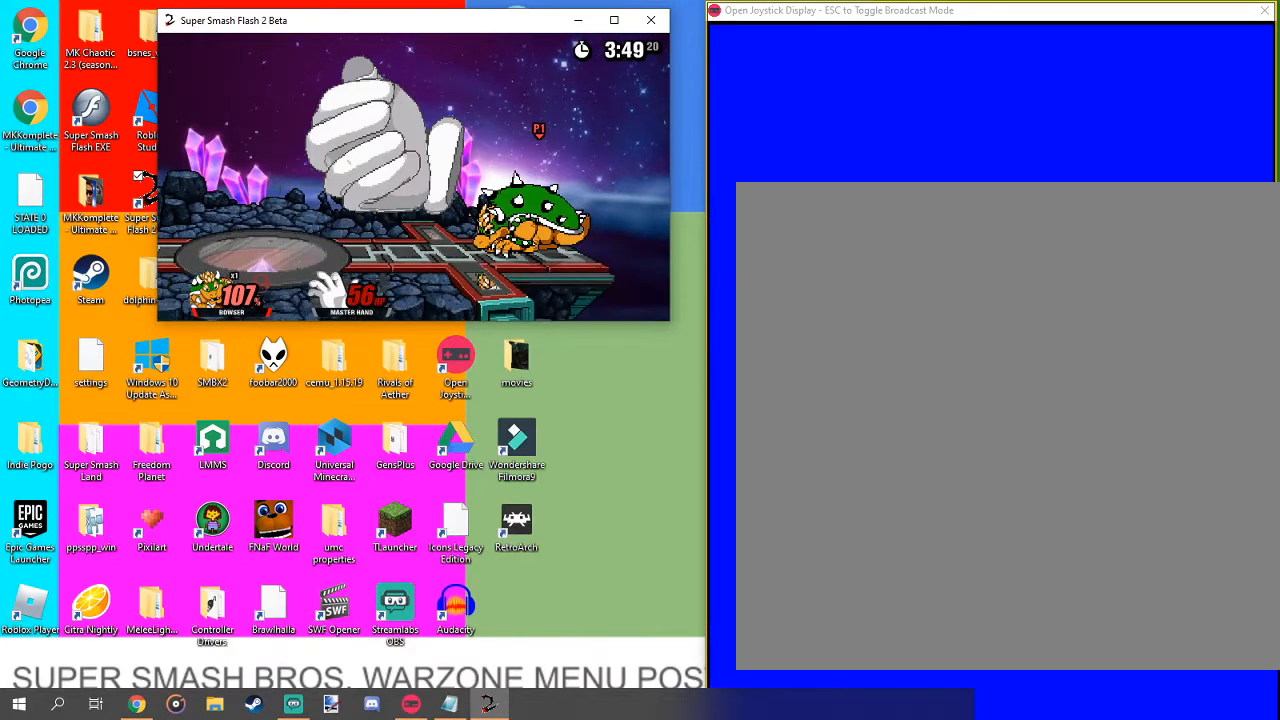
{"buttons": [], "left_stick": "up-left", "right_stick": "center", "events": []}
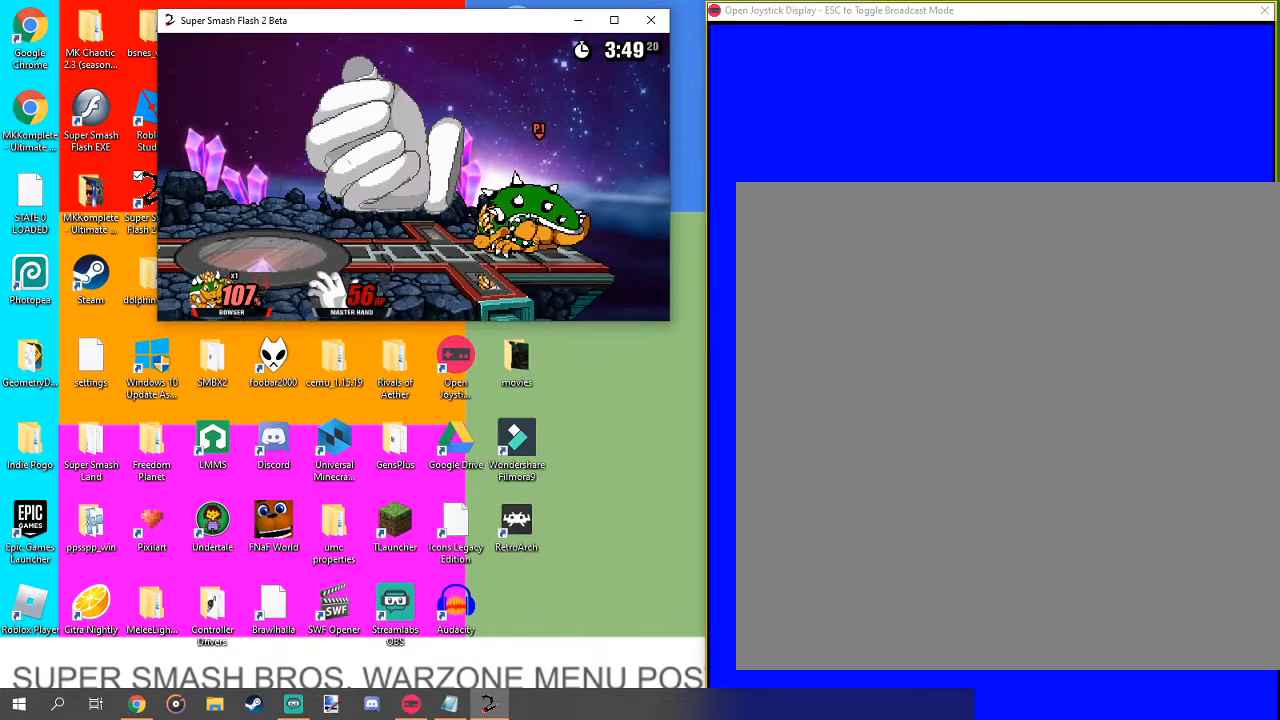
{"buttons": [], "left_stick": "center", "right_stick": "center", "events": [[33, "left_stick", "center"]]}
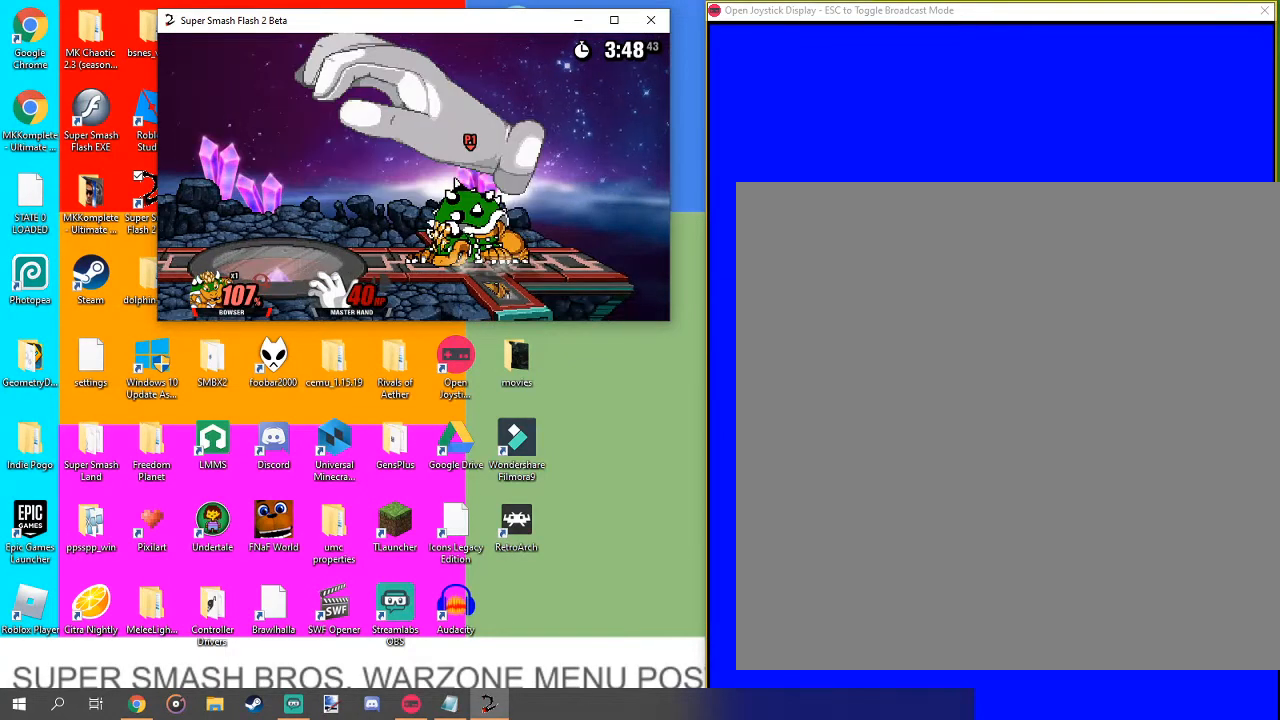
{"buttons": [], "left_stick": "center", "right_stick": "center", "events": []}
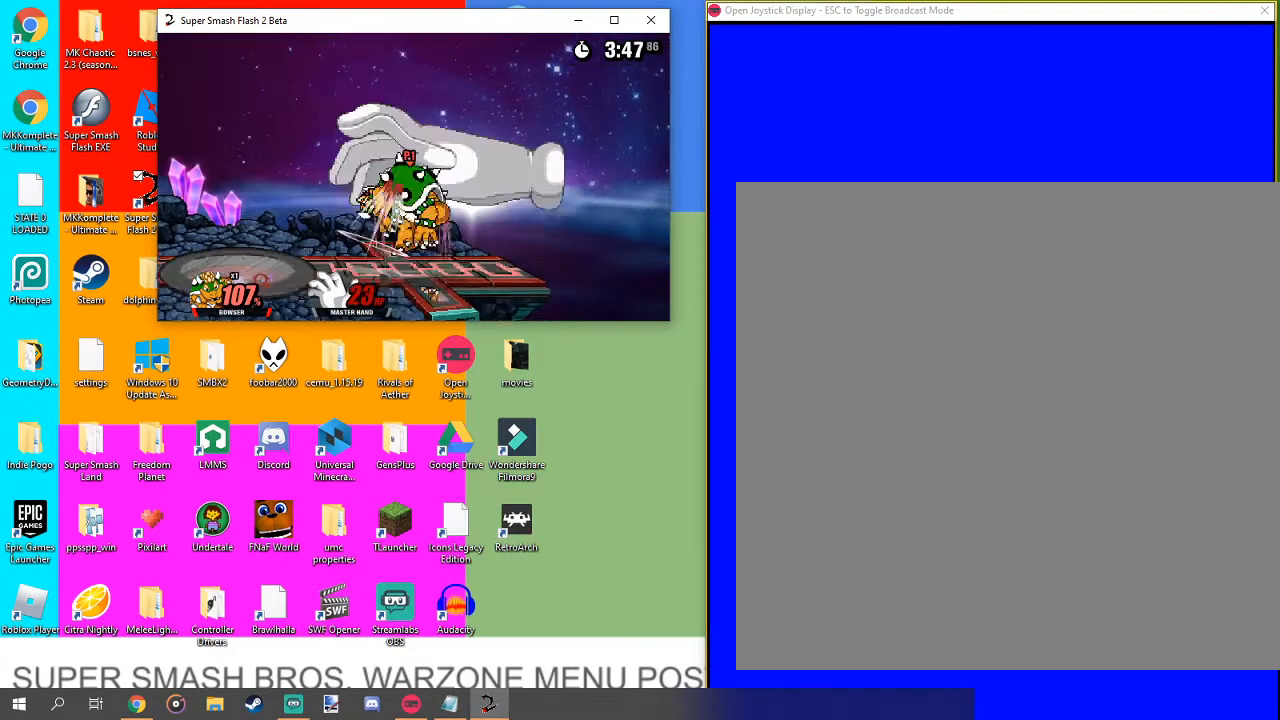
{"buttons": [], "left_stick": "center", "right_stick": "center", "events": []}
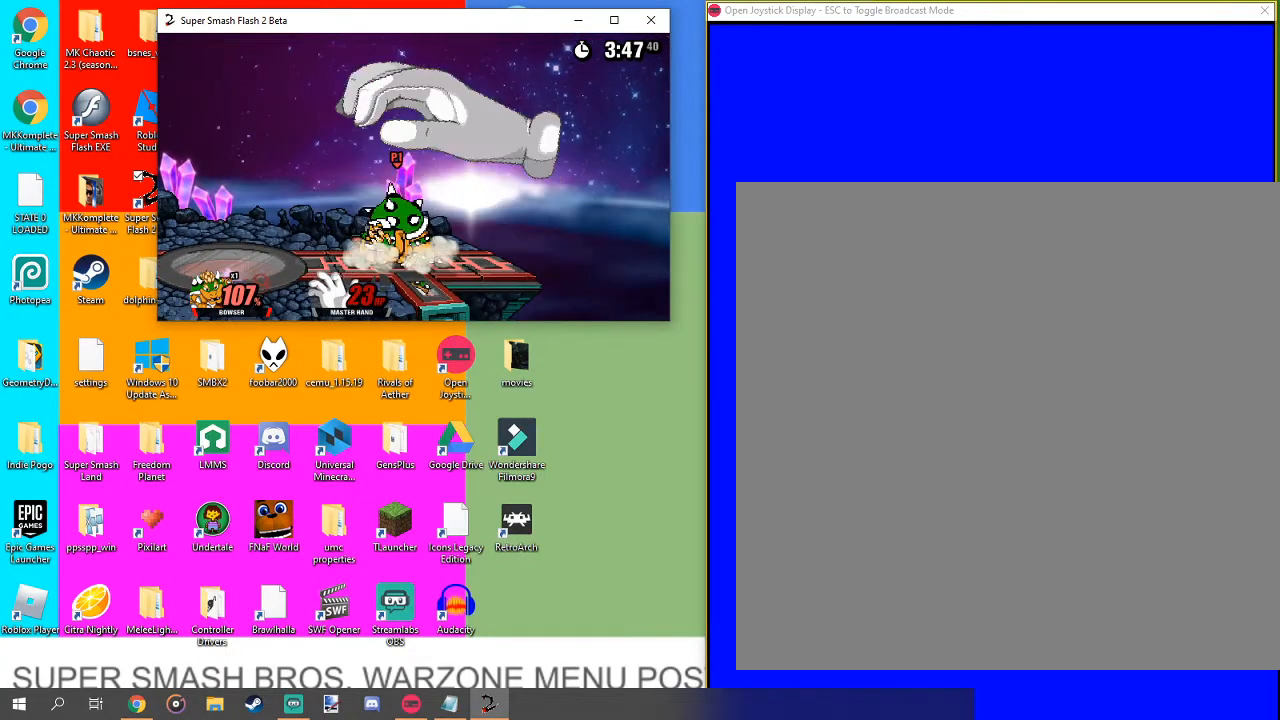
{"buttons": [], "left_stick": "up-right", "right_stick": "center", "events": [[300, "left_stick", "up-right"]]}
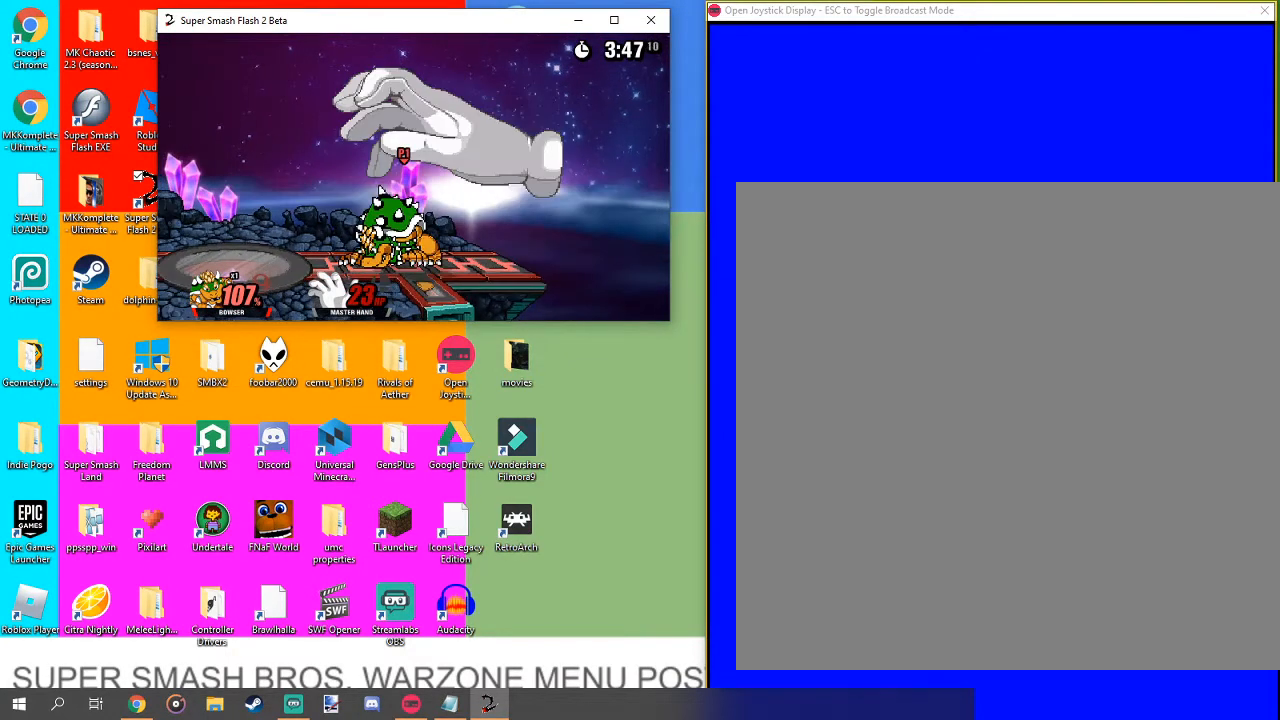
{"buttons": [], "left_stick": "up-left", "right_stick": "center", "events": [[233, "left_stick", "center"], [333, "left_stick", "up-left"]]}
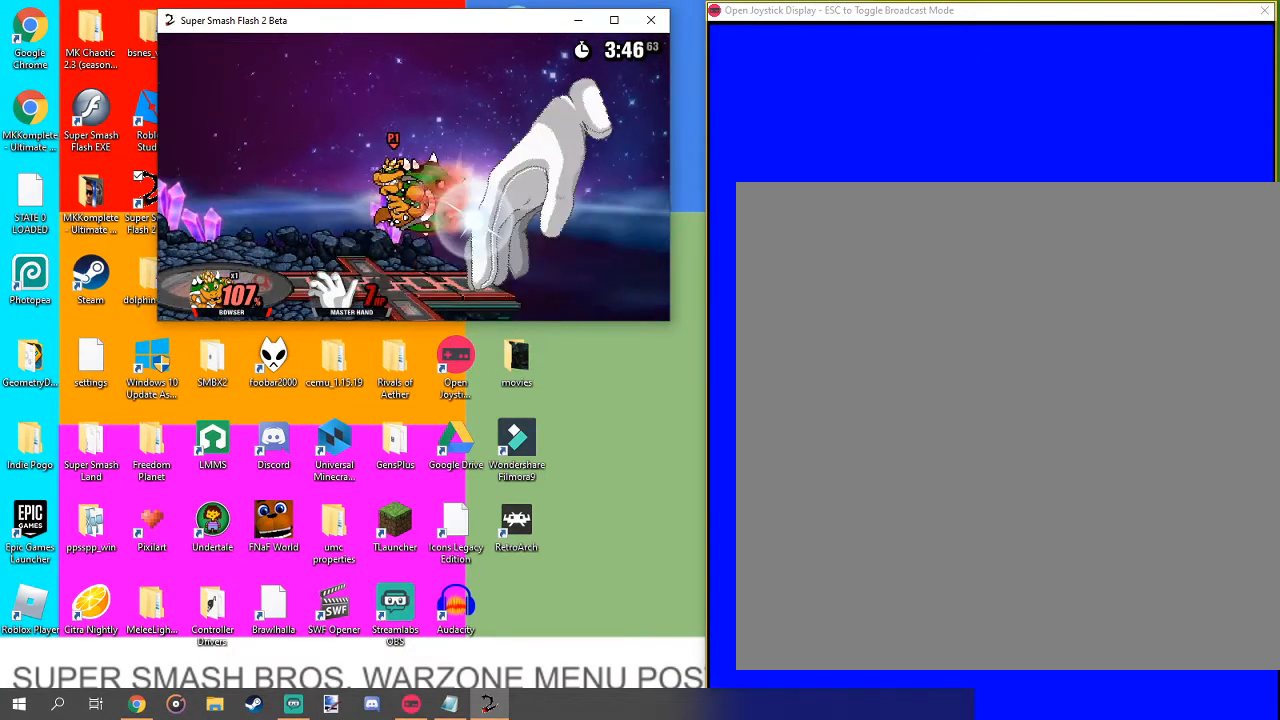
{"buttons": [], "left_stick": "center", "right_stick": "center", "events": [[67, "L1", "down"], [67, "left_stick", "center"], [467, "L1", "up"]]}
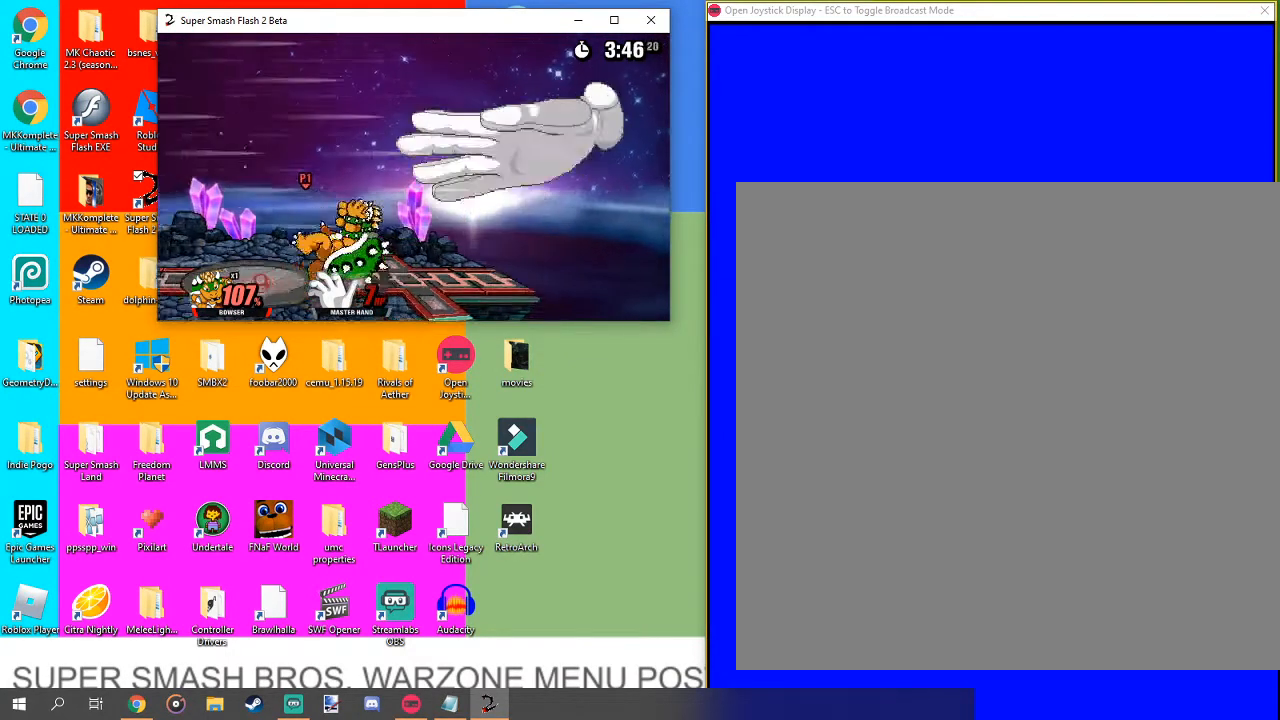
{"buttons": [], "left_stick": "right", "right_stick": "center", "events": [[467, "left_stick", "right"]]}
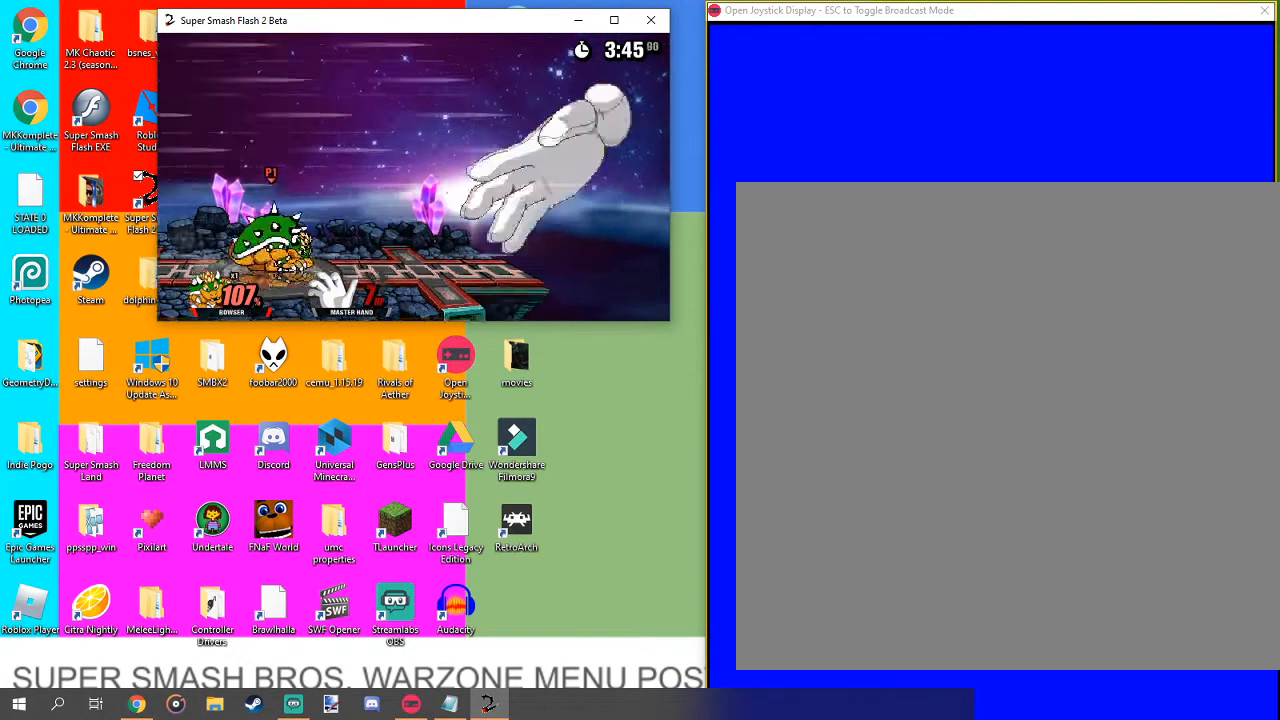
{"buttons": [], "left_stick": "right", "right_stick": "center", "events": [[33, "left_stick", "up-right"], [267, "left_stick", "center"], [500, "left_stick", "right"]]}
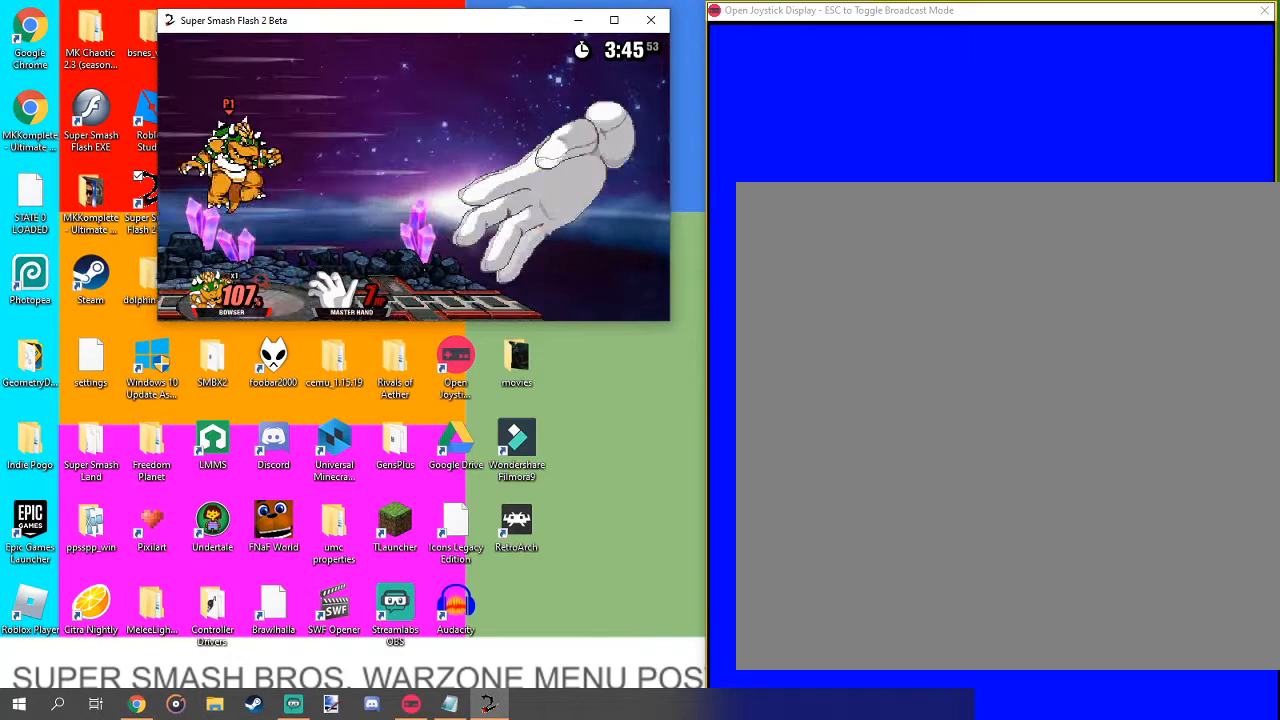
{"buttons": [], "left_stick": "up-right", "right_stick": "center", "events": [[200, "left_stick", "up-right"]]}
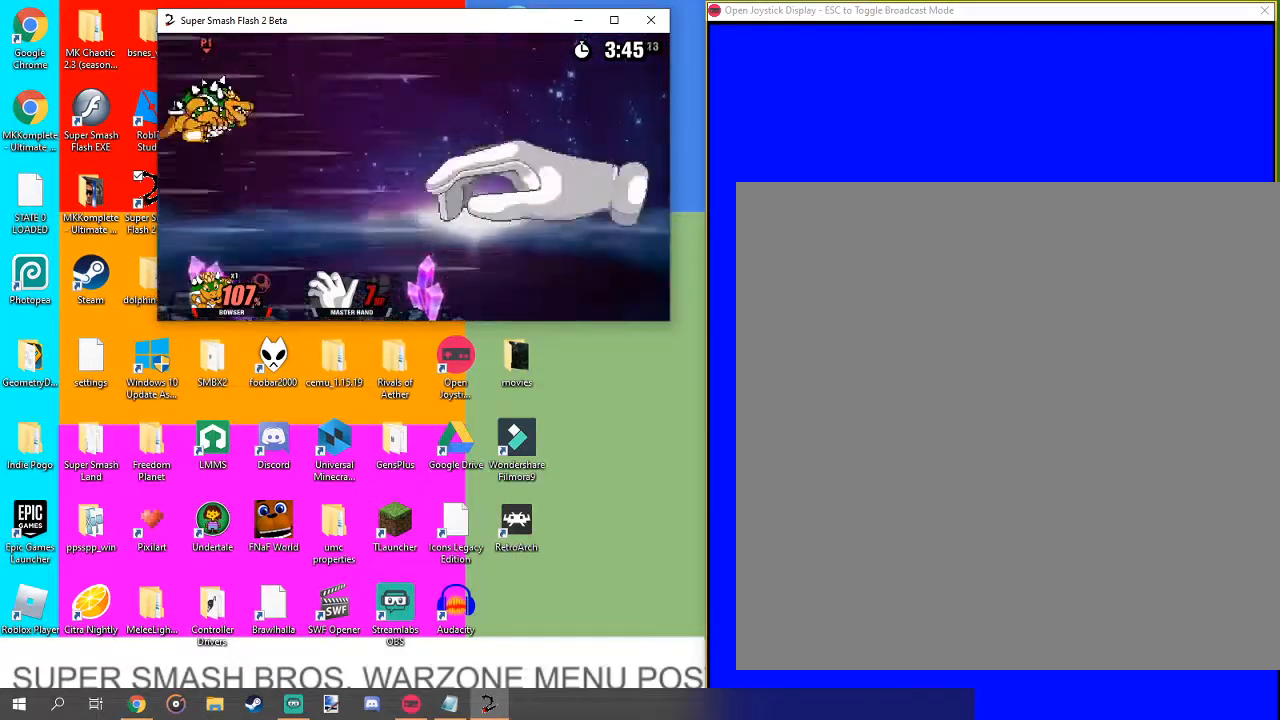
{"buttons": [], "left_stick": "center", "right_stick": "center", "events": [[67, "B", "down"], [67, "left_stick", "center"], [200, "B", "up"]]}
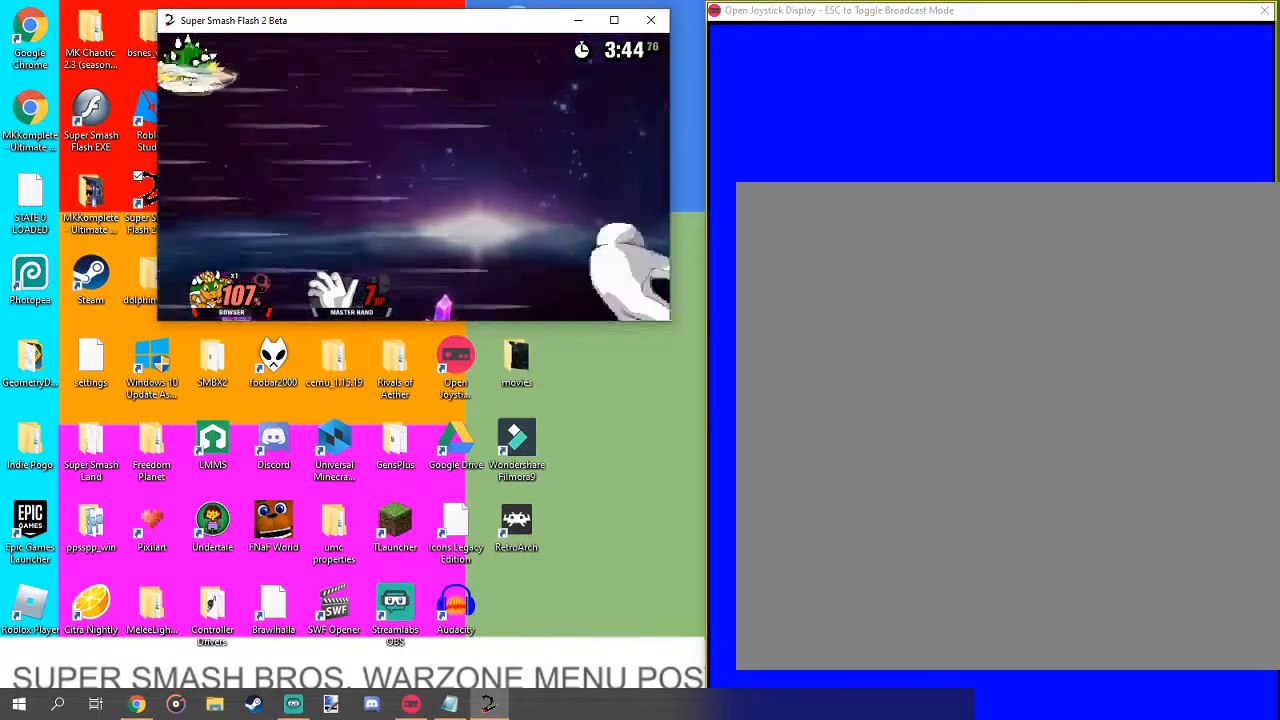
{"buttons": [], "left_stick": "up-right", "right_stick": "center", "events": [[33, "L1", "down"], [133, "L1", "up"], [300, "left_stick", "up-right"]]}
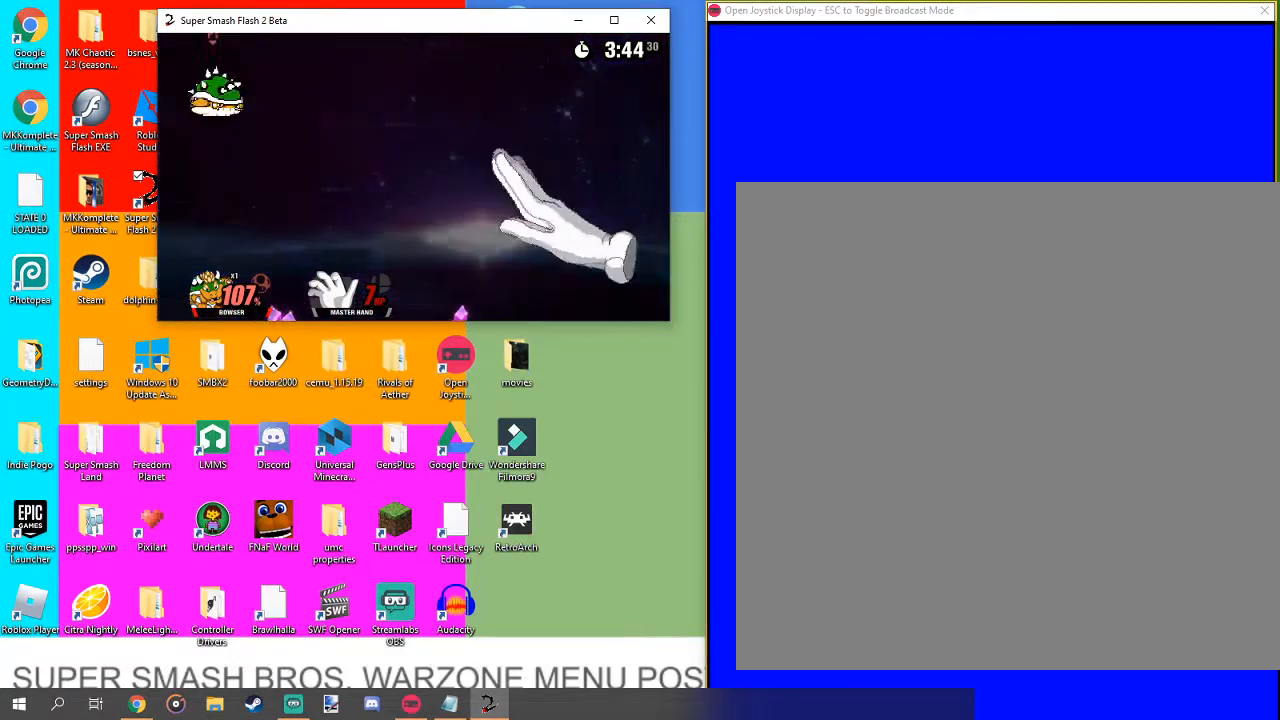
{"buttons": [], "left_stick": "right", "right_stick": "center", "events": [[500, "left_stick", "right"]]}
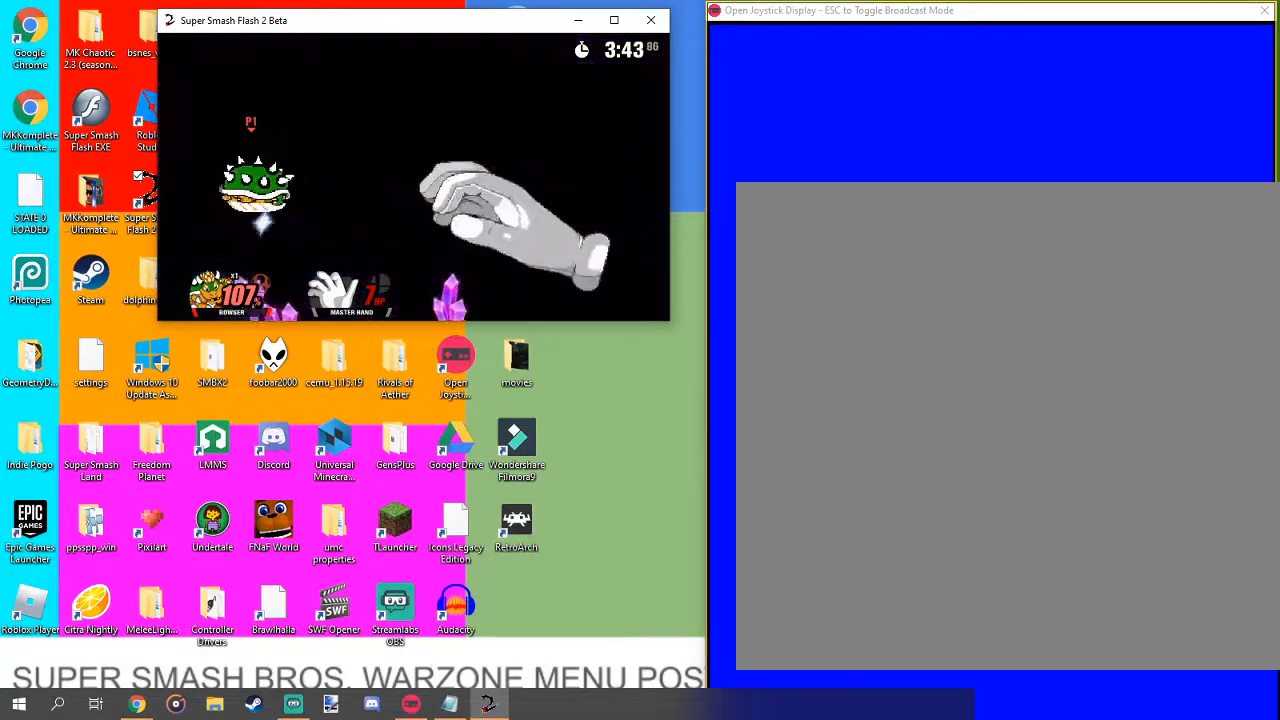
{"buttons": [], "left_stick": "center", "right_stick": "center", "events": [[167, "left_stick", "center"]]}
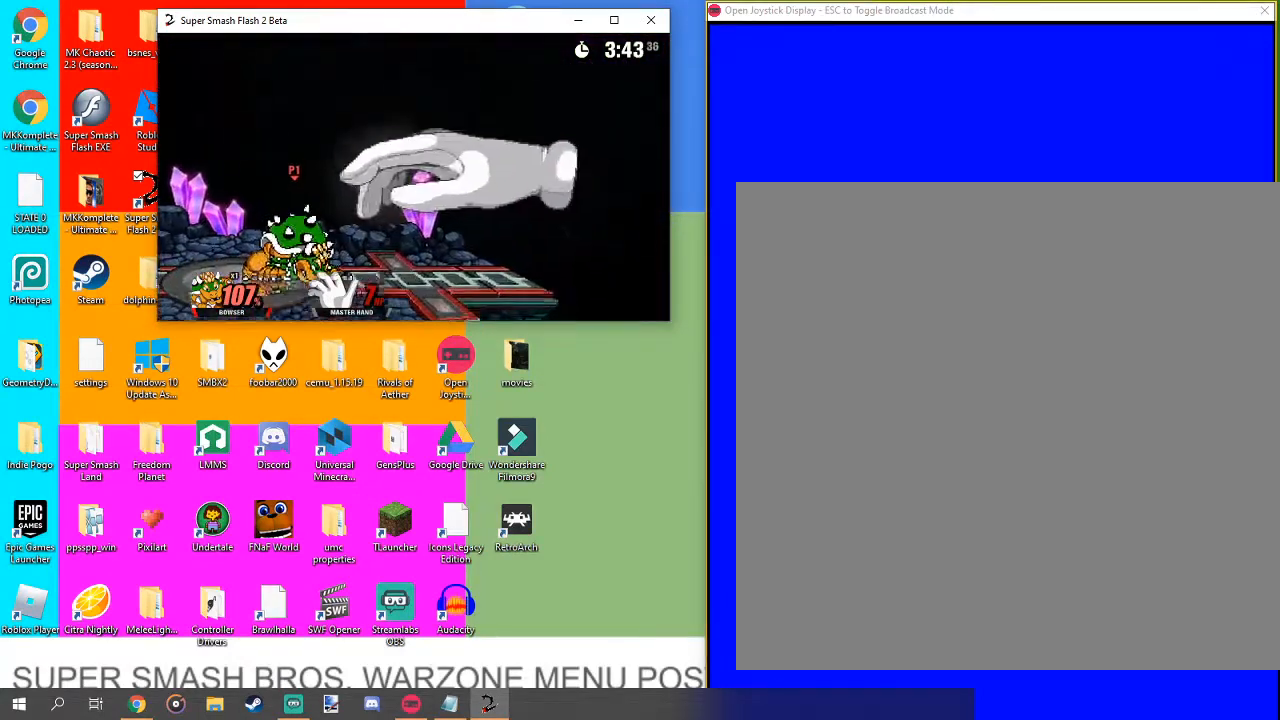
{"buttons": [], "left_stick": "up-right", "right_stick": "center", "events": [[333, "left_stick", "right"], [433, "left_stick", "up-right"]]}
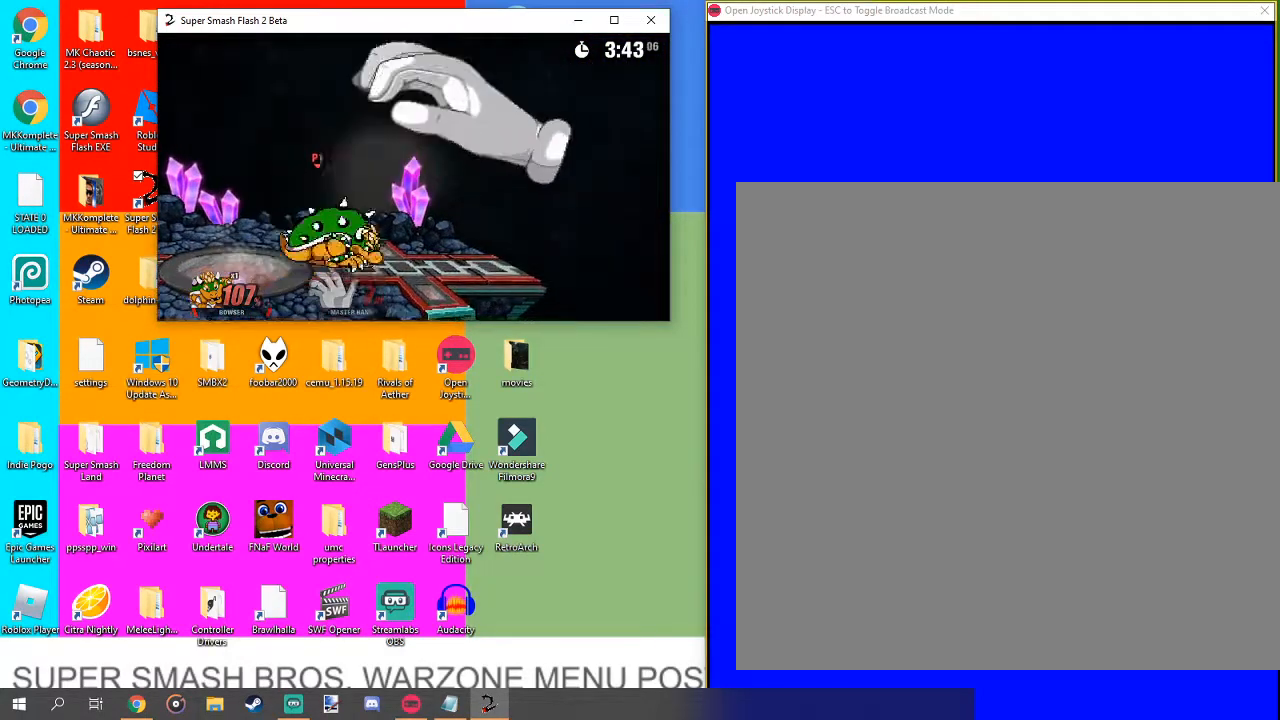
{"buttons": [], "left_stick": "left", "right_stick": "center", "events": [[33, "left_stick", "up"], [133, "left_stick", "center"], [333, "left_stick", "up-left"], [333, "right_stick", "right"], [400, "left_stick", "left"], [400, "right_stick", "center"]]}
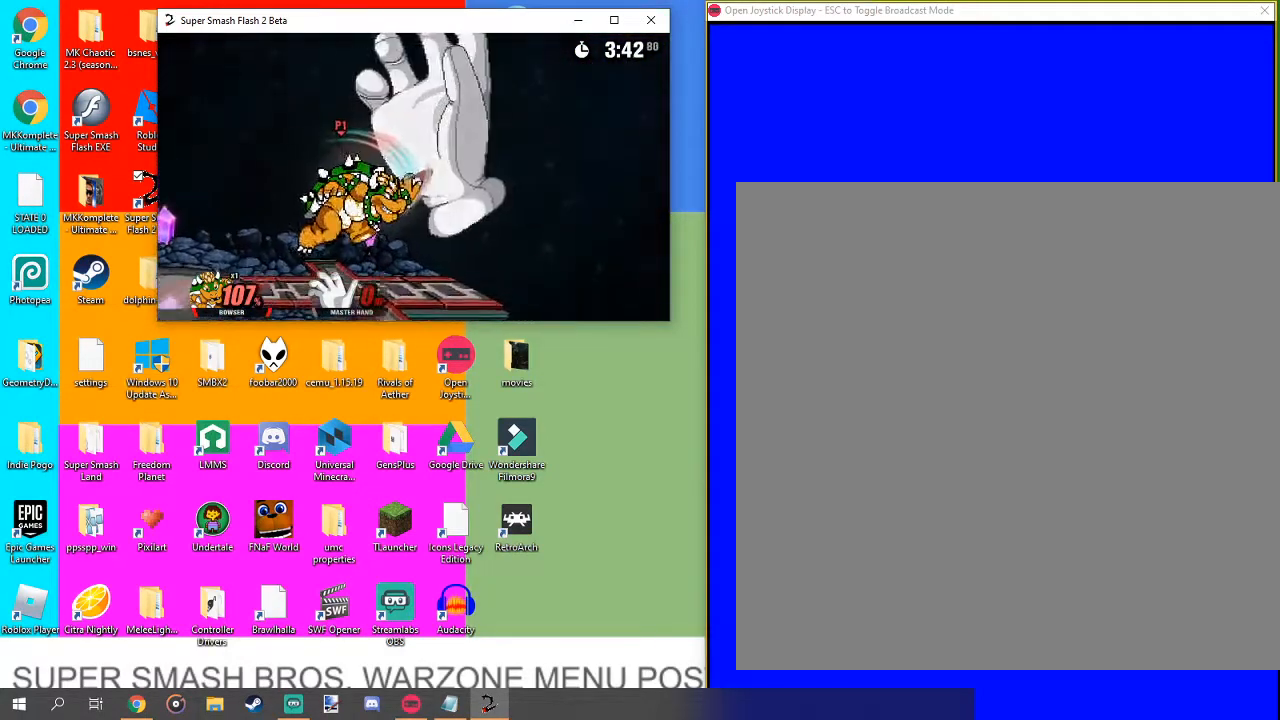
{"buttons": [], "left_stick": "center", "right_stick": "center", "events": [[267, "left_stick", "center"]]}